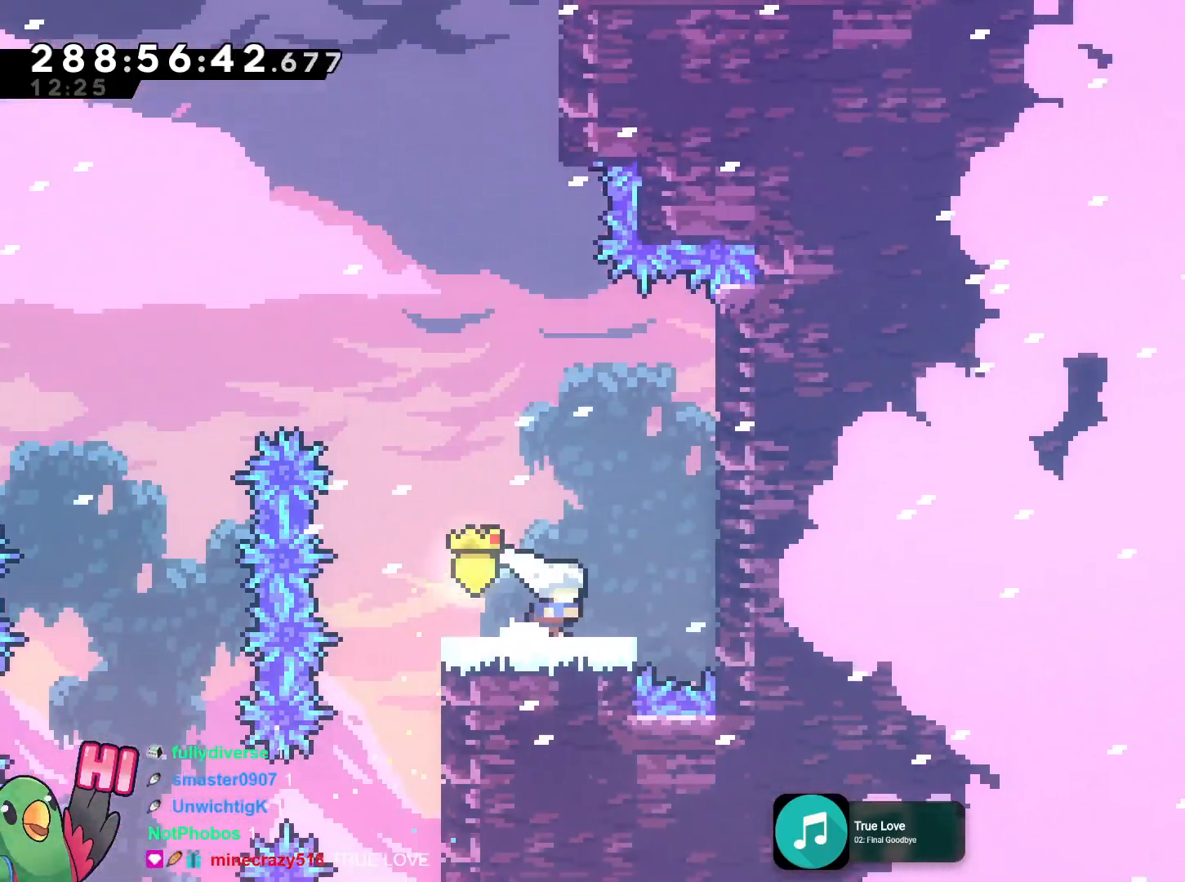
Gameplay with a controller (Nintendo layout); each line is a JSON object with the inputs held at the frame after it. "events" lists button and stick changes between this image and that frame as [ms after this image, input, new state], when the widget could be followed in between. Not read: HOME L3 R3.
{"buttons": [], "left_stick": "center", "right_stick": "center", "events": [[100, "B", "down"], [300, "R1", "up"], [367, "R1", "down"], [434, "B", "up"], [450, "R1", "up"], [500, "left_stick", "center"]]}
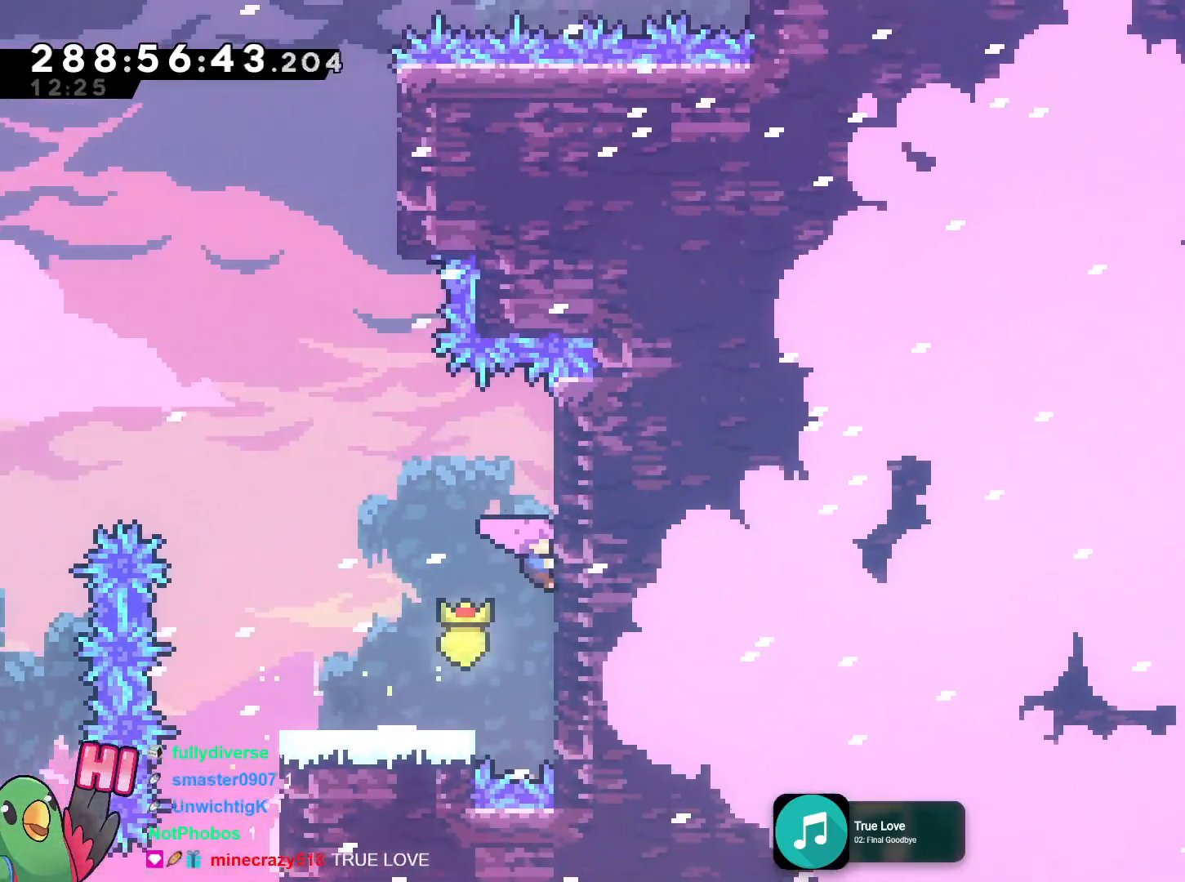
{"buttons": ["B", "Y", "R1"], "left_stick": "up", "right_stick": "center", "events": [[34, "left_stick", "up-left"], [50, "B", "down"], [50, "R1", "down"], [250, "R1", "up"], [351, "R1", "down"], [384, "left_stick", "up"], [434, "Y", "down"]]}
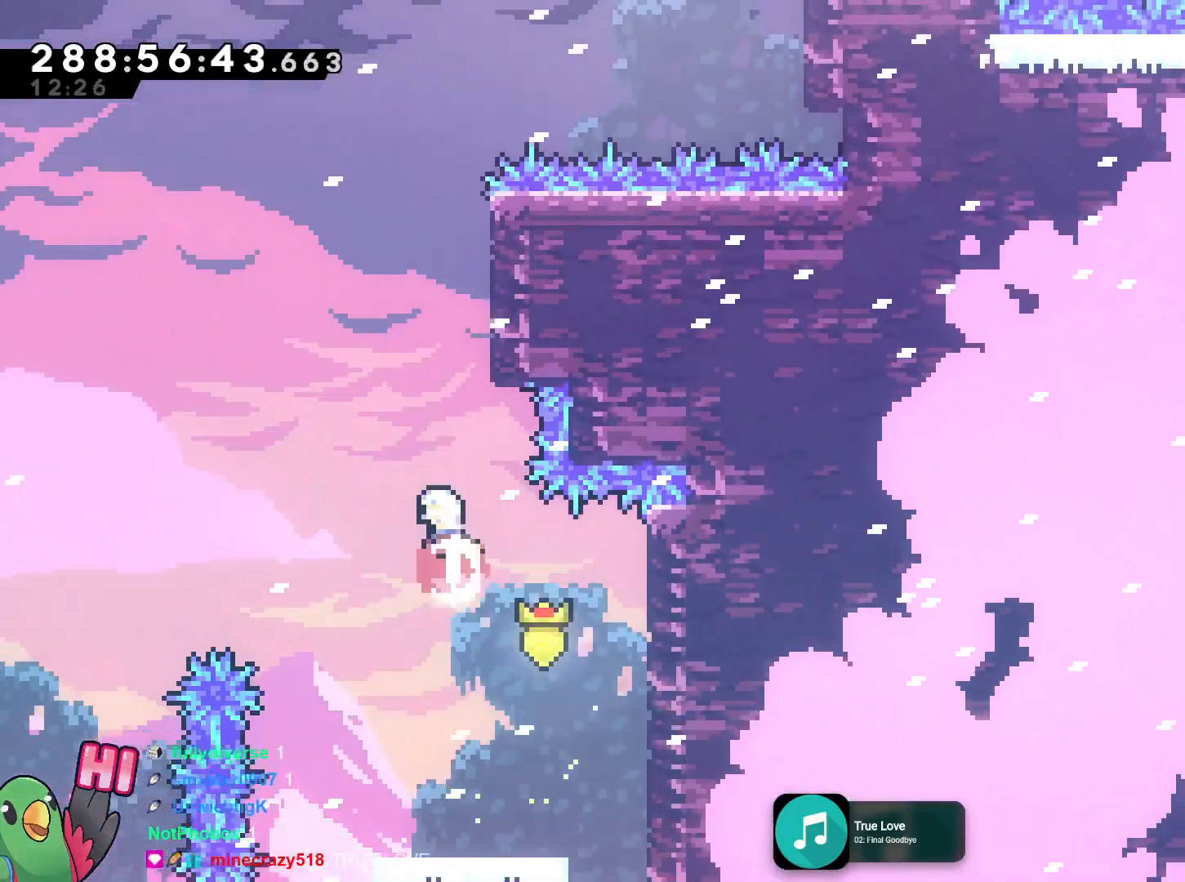
{"buttons": ["R1"], "left_stick": "up", "right_stick": "center", "events": [[83, "Y", "up"], [100, "R1", "up"], [117, "left_stick", "up-right"], [150, "B", "up"], [150, "R1", "down"], [367, "R1", "up"], [417, "R1", "down"], [434, "left_stick", "up"]]}
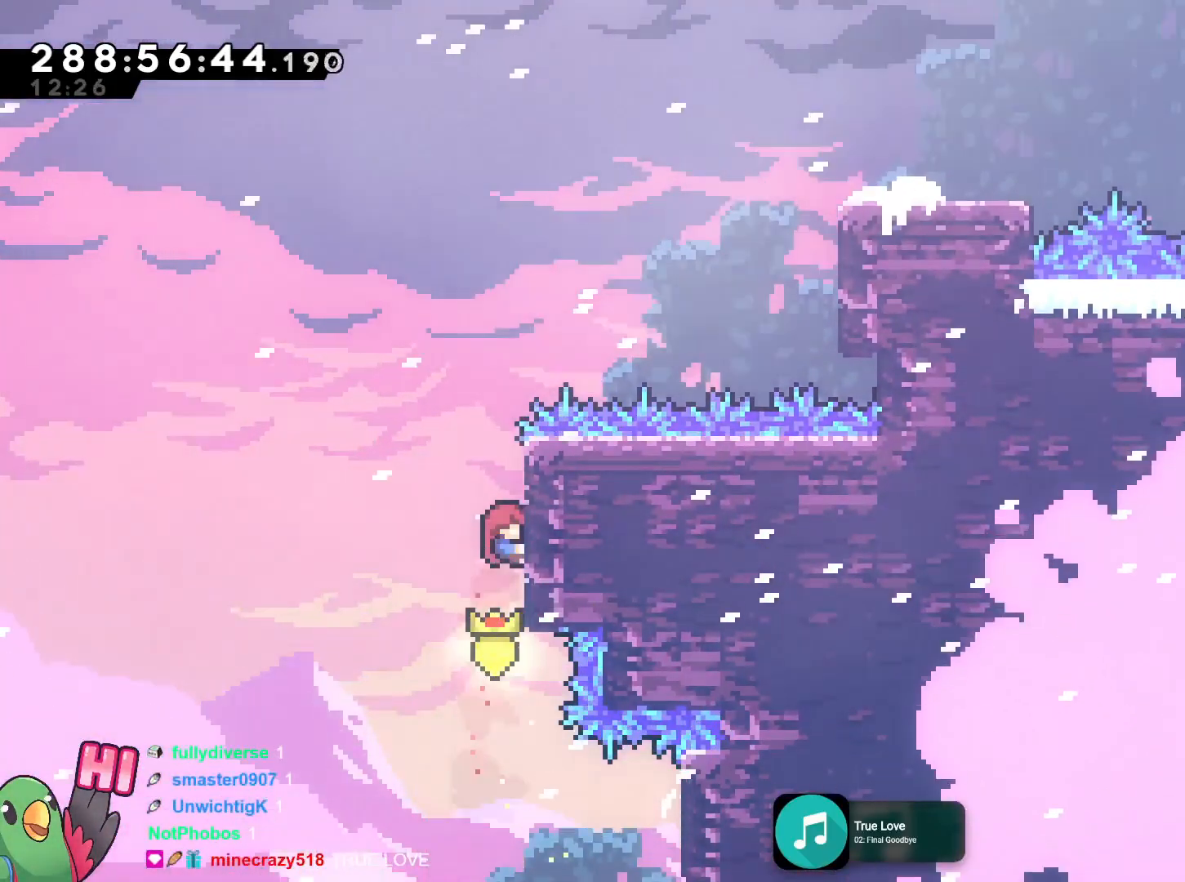
{"buttons": ["R1"], "left_stick": "up", "right_stick": "center", "events": []}
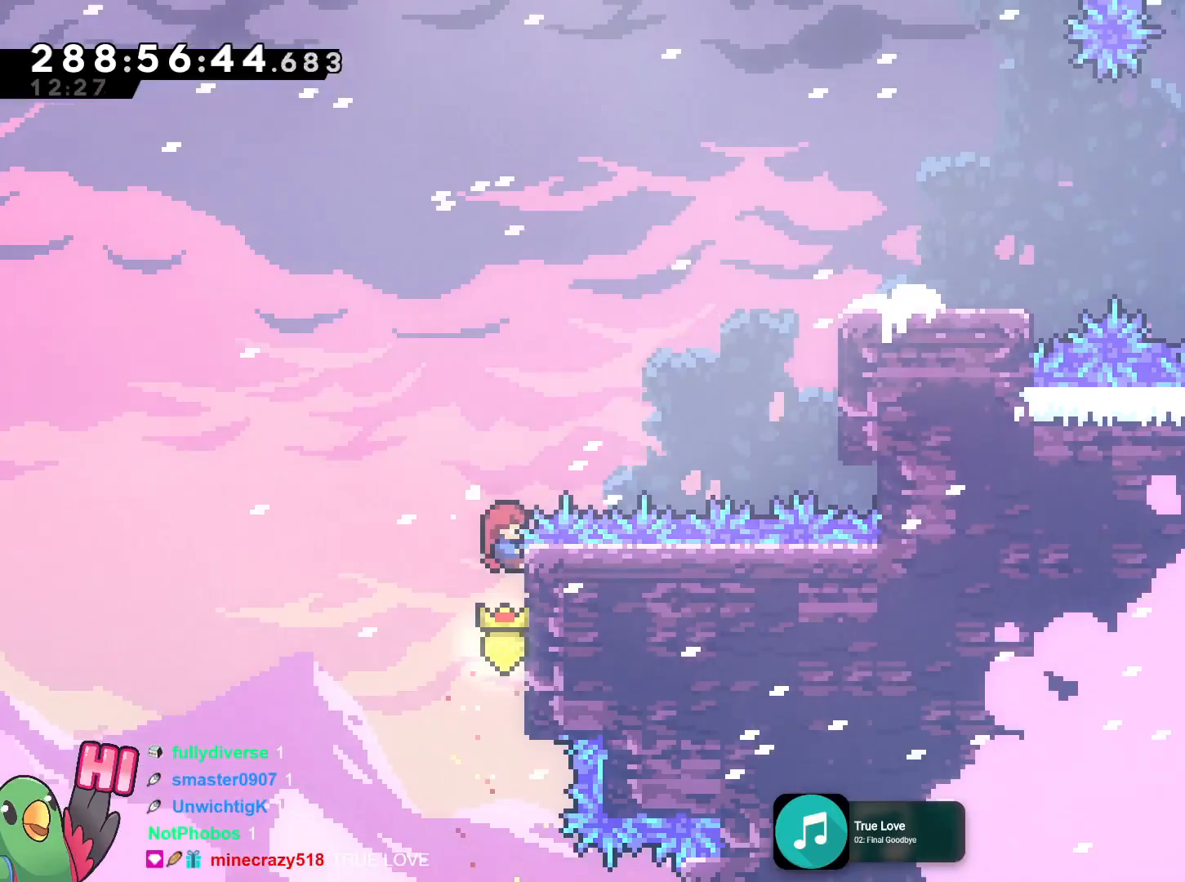
{"buttons": ["B", "Y", "R1"], "left_stick": "up-right", "right_stick": "center", "events": [[83, "B", "down"], [134, "left_stick", "up-right"], [434, "Y", "down"]]}
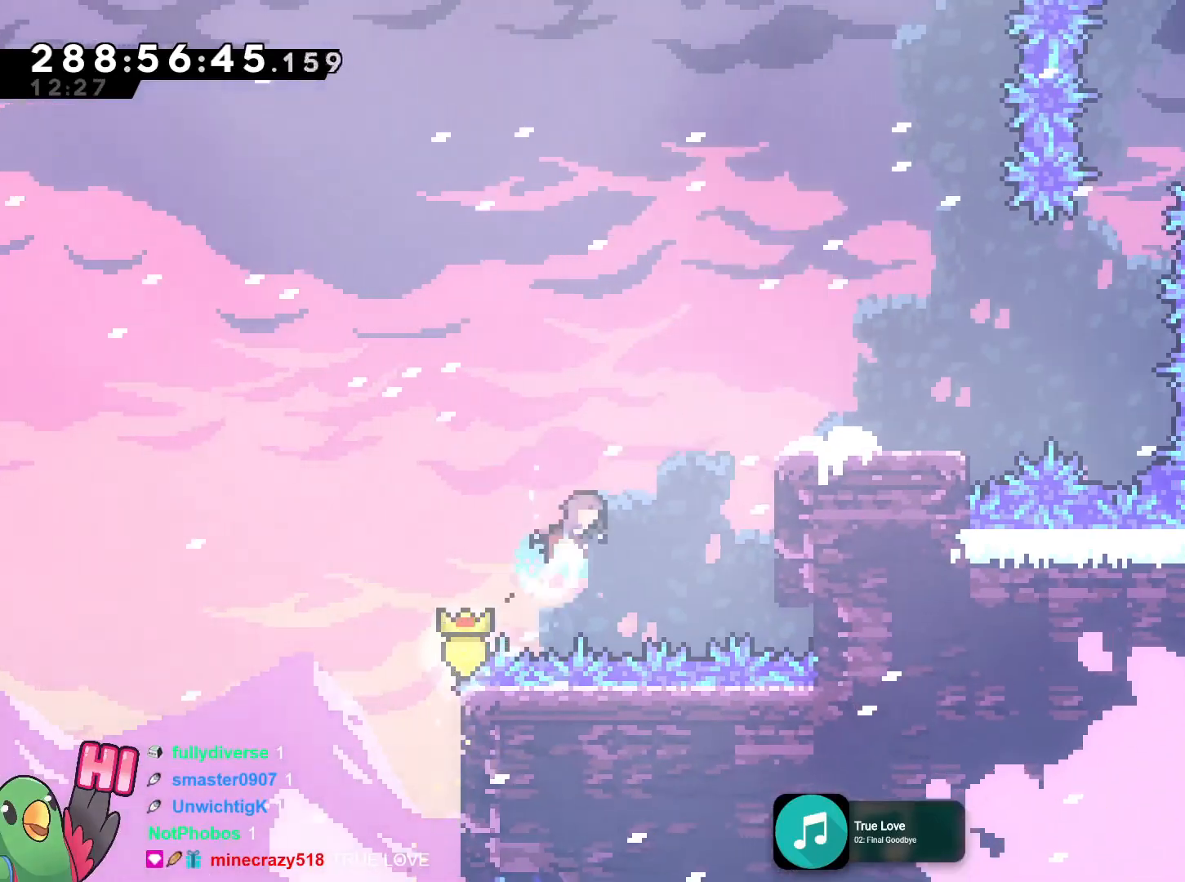
{"buttons": ["R1"], "left_stick": "center", "right_stick": "center", "events": [[133, "Y", "up"], [166, "left_stick", "right"], [200, "L2", "down"], [300, "B", "up"], [333, "R1", "up"], [433, "L2", "up"], [467, "R1", "down"], [467, "left_stick", "center"]]}